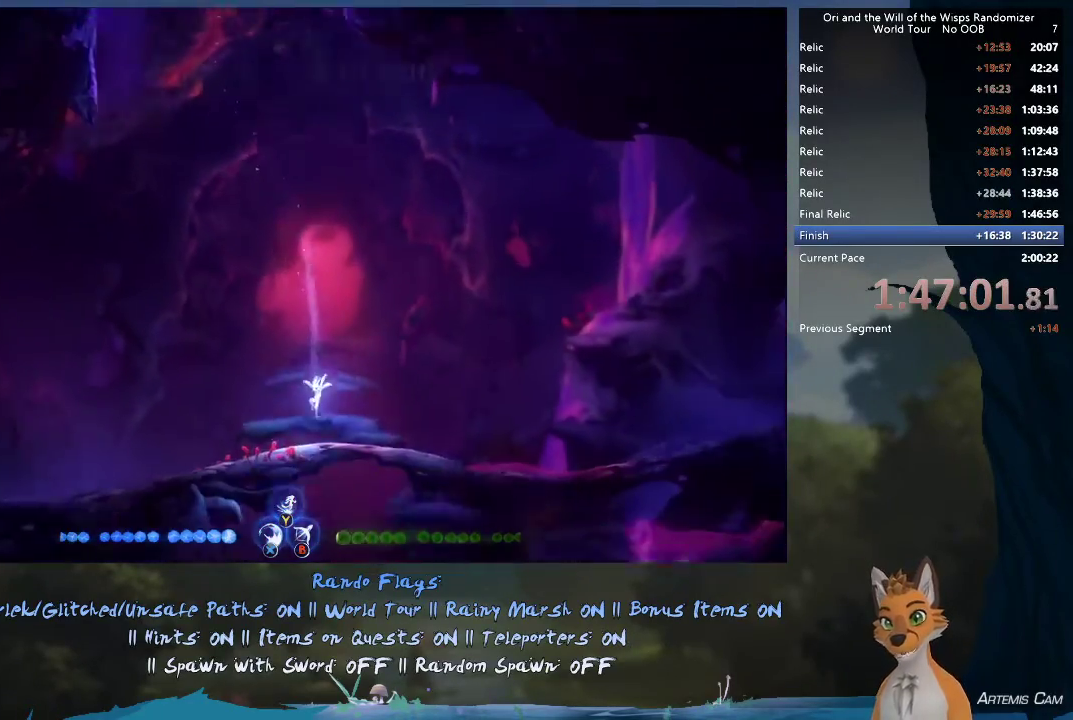
Gameplay with a controller (Xbox layout); each line is a JSON object with the inputs held at the frame after it (dt_ms = milliseconds from this image to that frame). "events" lists button and stick changes between this image and that frame as [ms after this image, input, new state], when the widget could be followed in between. This overlay highlights the sticks when they move; stick clicks (L3 R3) are not distinguishable. Not read: L3 R3.
{"dt_ms": 500, "buttons": [], "left_stick": "center", "right_stick": "center", "events": [[150, "left_stick", "center"], [217, "left_stick", "up"], [417, "left_stick", "center"]]}
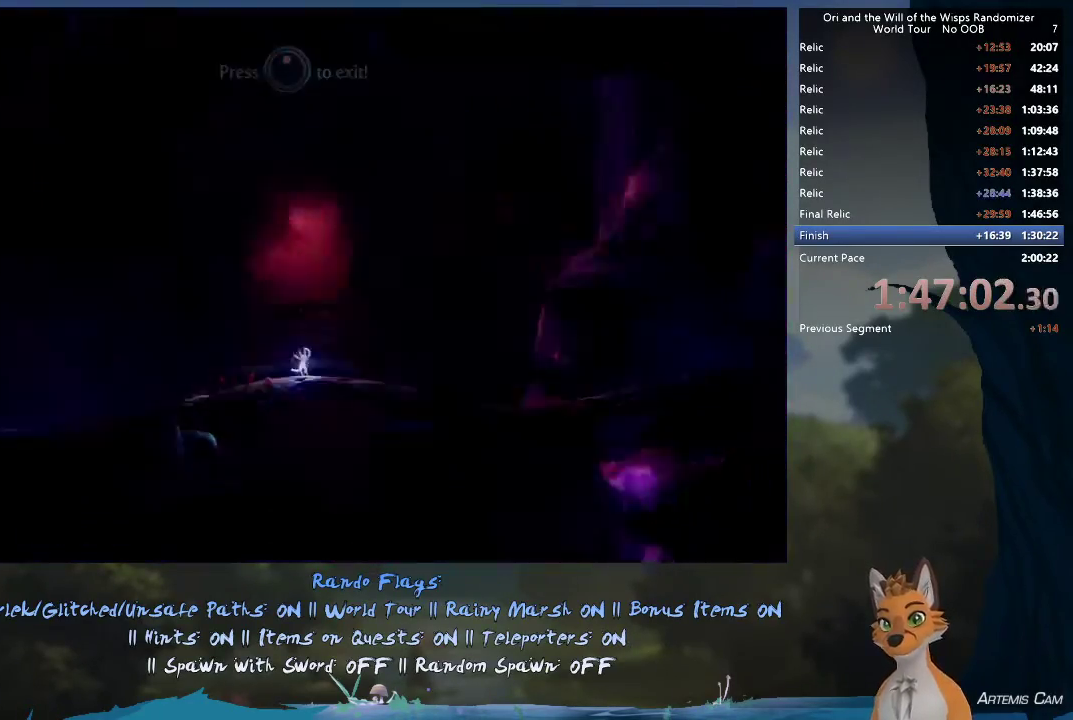
{"dt_ms": 500, "buttons": [], "left_stick": "right", "right_stick": "center", "events": [[117, "left_stick", "right"]]}
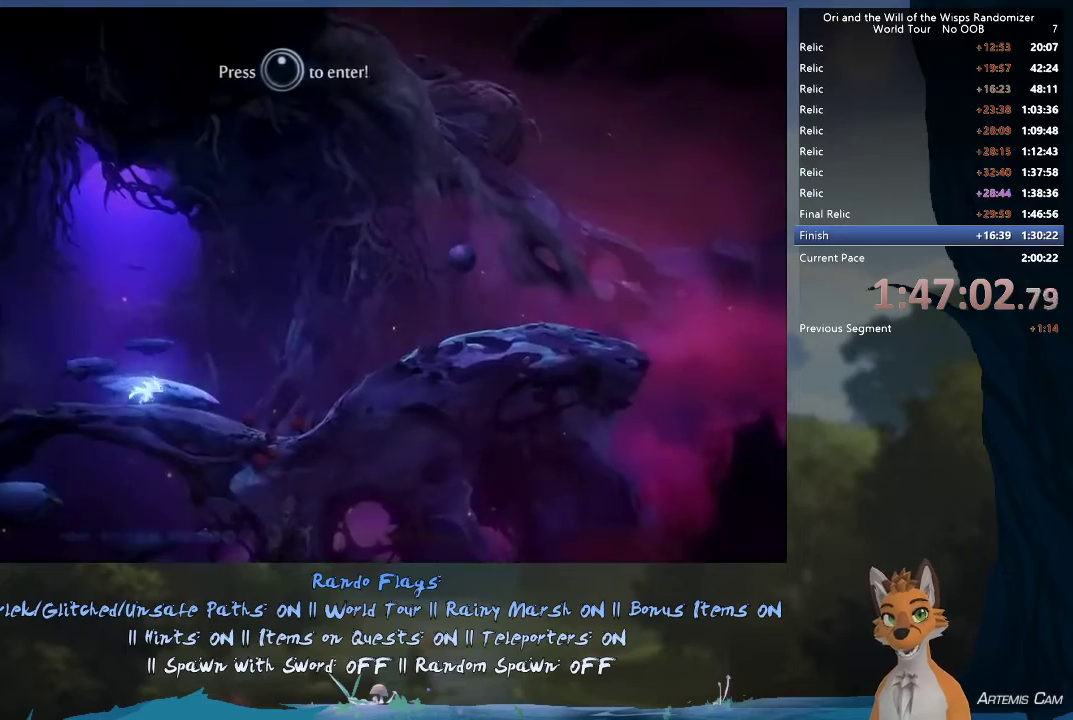
{"dt_ms": 500, "buttons": ["R1"], "left_stick": "right", "right_stick": "center", "events": [[150, "R1", "down"], [317, "R1", "up"], [483, "R1", "down"]]}
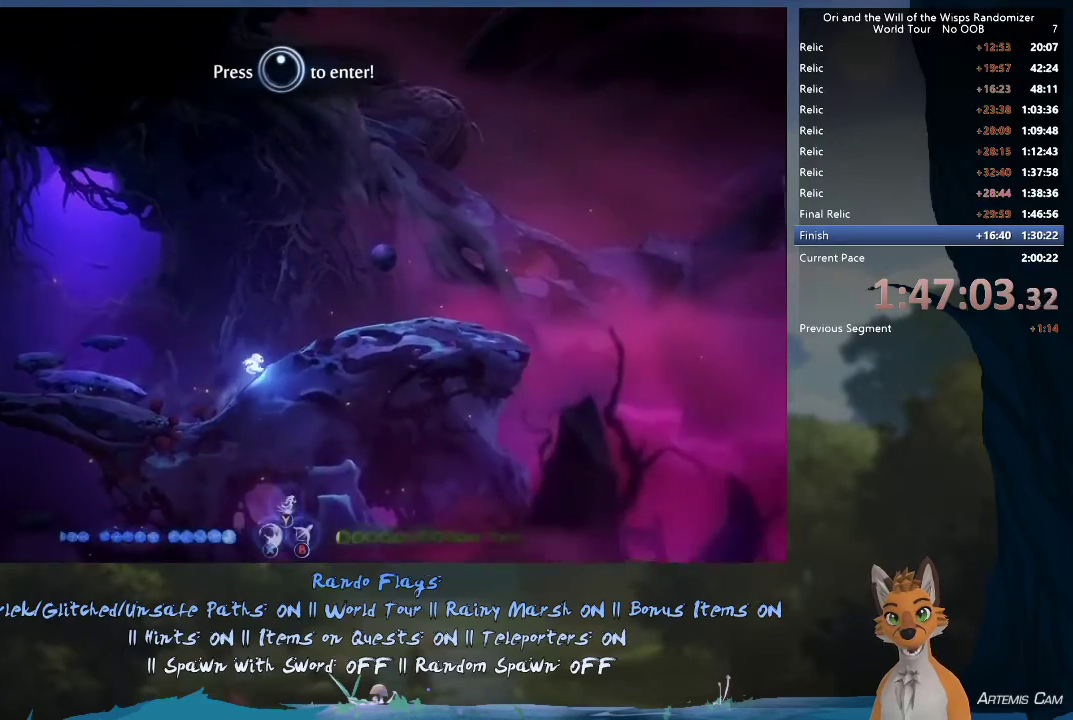
{"dt_ms": 700, "buttons": ["A"], "left_stick": "up-right", "right_stick": "center", "events": [[200, "R1", "up"], [600, "A", "down"], [667, "left_stick", "up-right"]]}
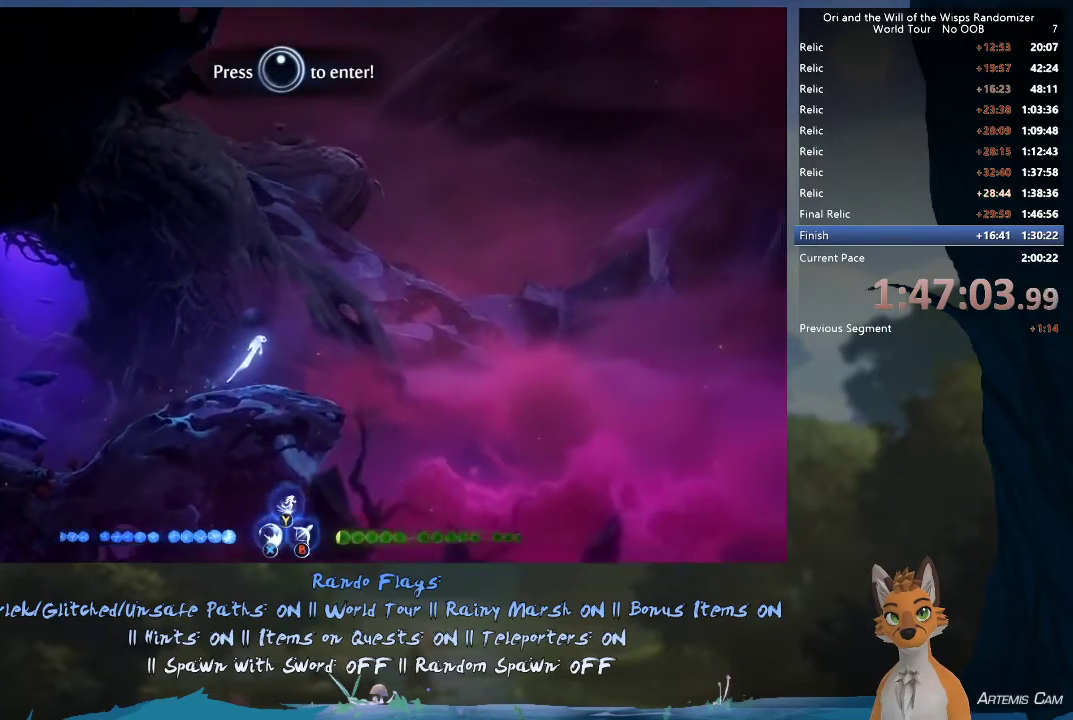
{"dt_ms": 500, "buttons": ["Y"], "left_stick": "up", "right_stick": "center", "events": [[117, "A", "up"], [183, "A", "down"], [183, "left_stick", "up"], [350, "A", "up"], [450, "Y", "down"]]}
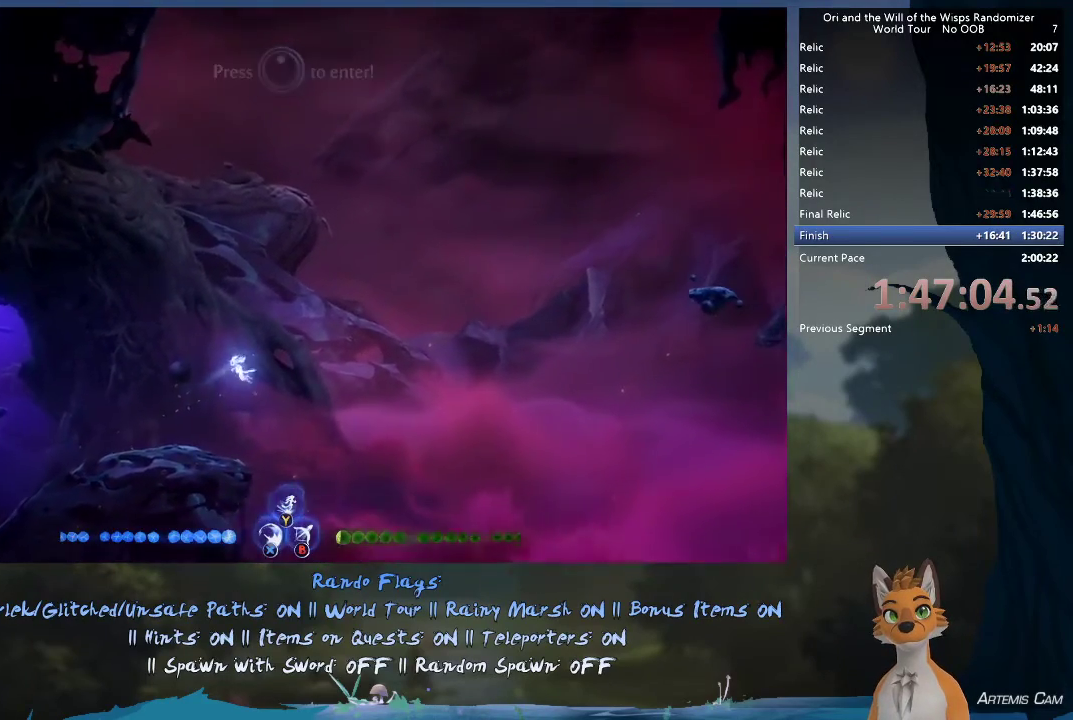
{"dt_ms": 500, "buttons": [], "left_stick": "up-left", "right_stick": "center", "events": [[50, "Y", "up"], [367, "left_stick", "up-left"]]}
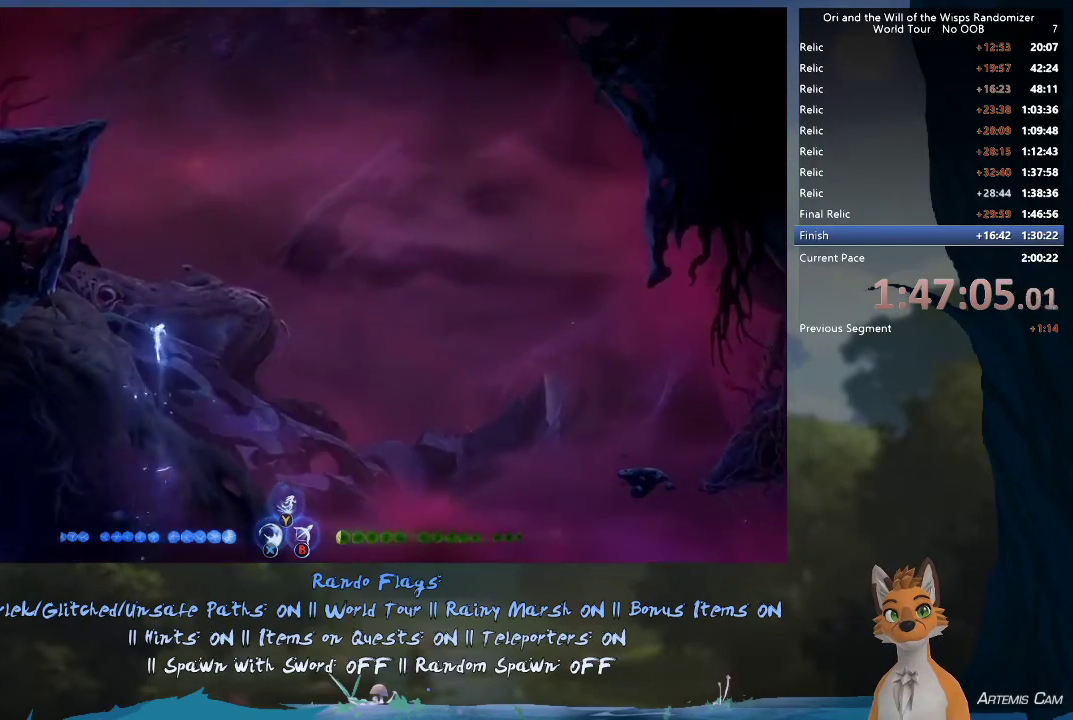
{"dt_ms": 300, "buttons": [], "left_stick": "up-left", "right_stick": "center"}
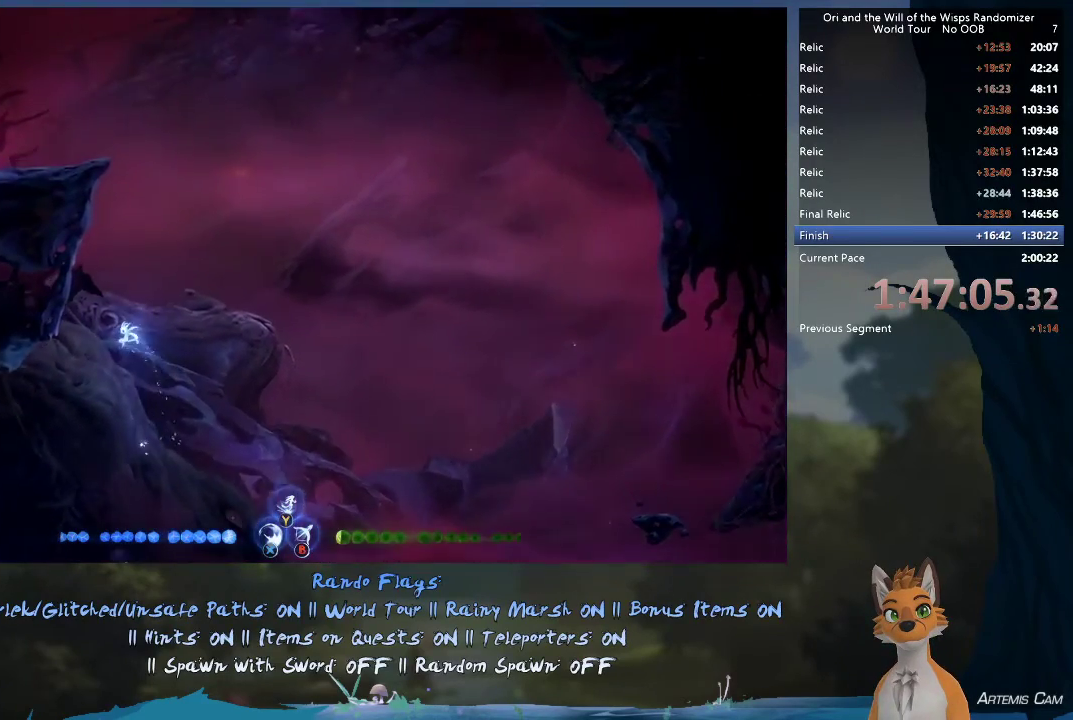
{"dt_ms": 400, "buttons": ["A"], "left_stick": "right", "right_stick": "center", "events": [[17, "A", "down"], [300, "A", "up"], [367, "left_stick", "right"], [383, "A", "down"]]}
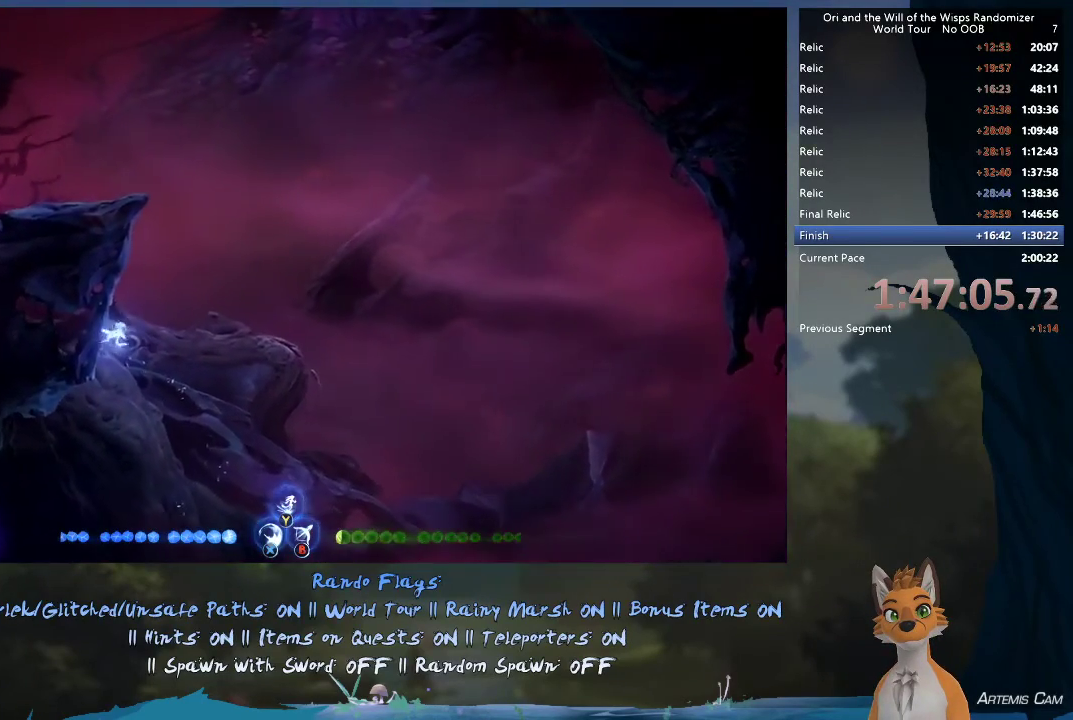
{"dt_ms": 600, "buttons": ["Y"], "left_stick": "up", "right_stick": "center", "events": [[283, "A", "up"], [350, "A", "down"], [417, "left_stick", "up"], [517, "A", "up"], [600, "Y", "down"]]}
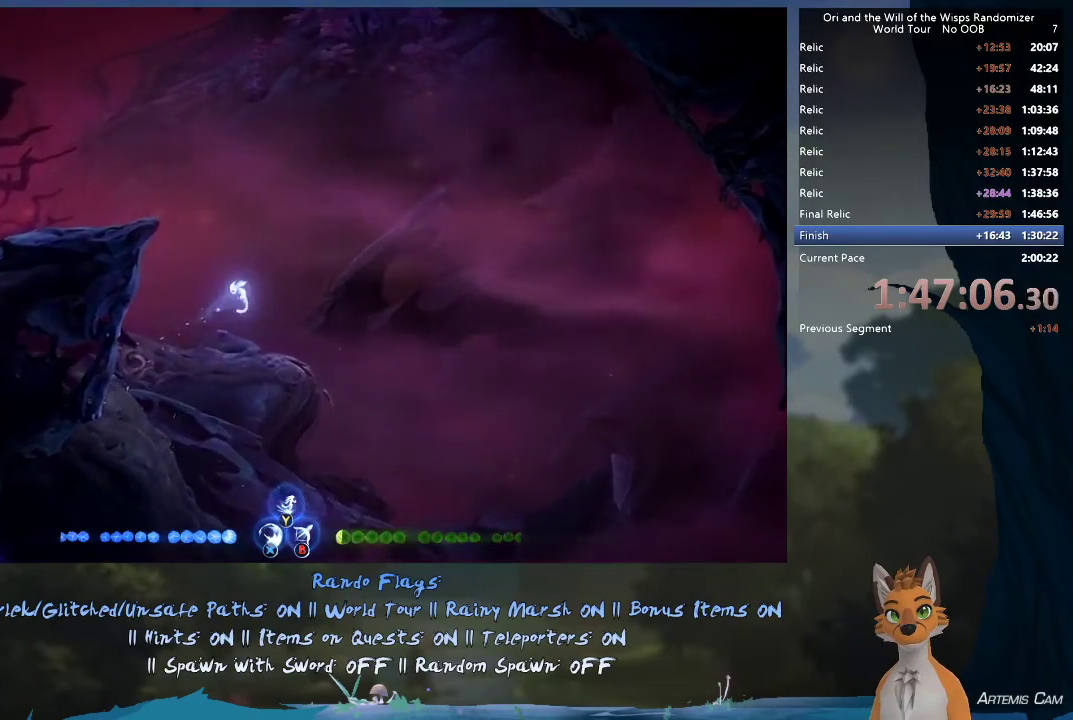
{"dt_ms": 300, "buttons": [], "left_stick": "up-left", "right_stick": "center", "events": [[67, "left_stick", "up-left"], [117, "Y", "up"]]}
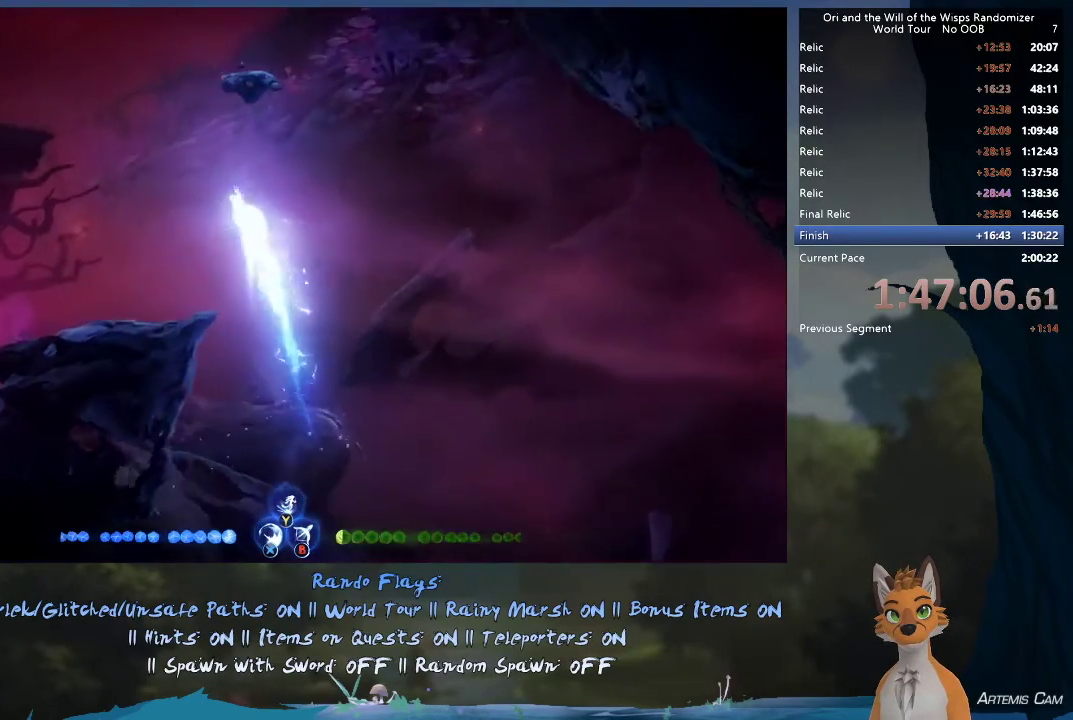
{"dt_ms": 700, "buttons": ["A"], "left_stick": "right", "right_stick": "center", "events": [[350, "left_stick", "right"], [567, "A", "down"]]}
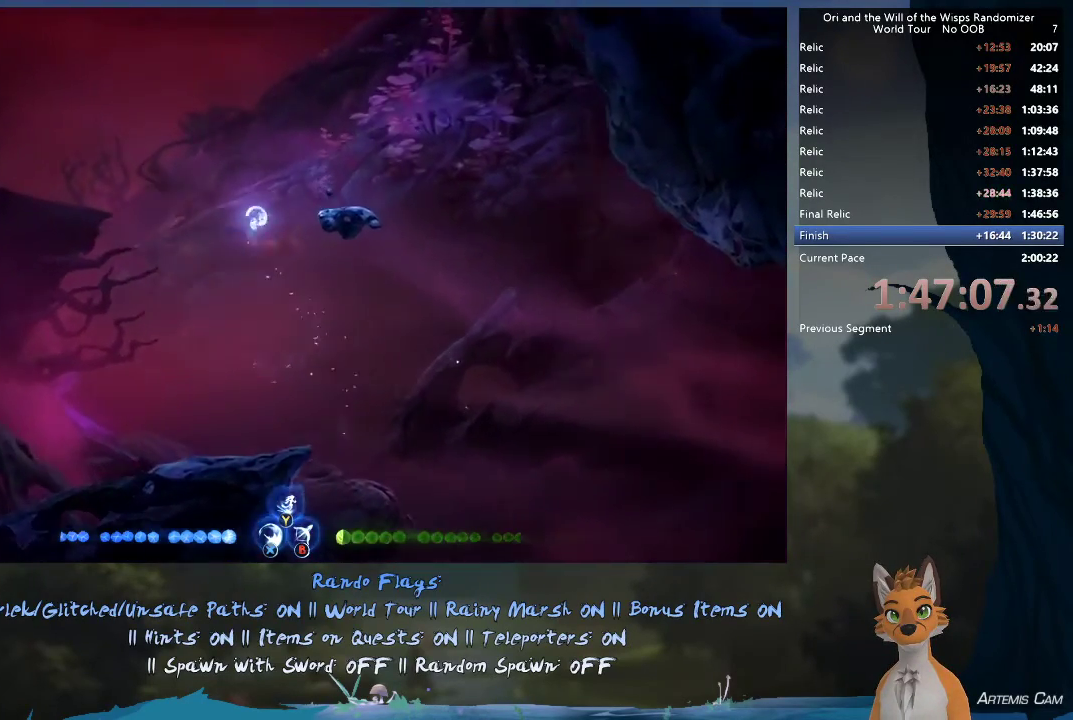
{"dt_ms": 400, "buttons": [], "left_stick": "right", "right_stick": "center", "events": [[333, "A", "up"]]}
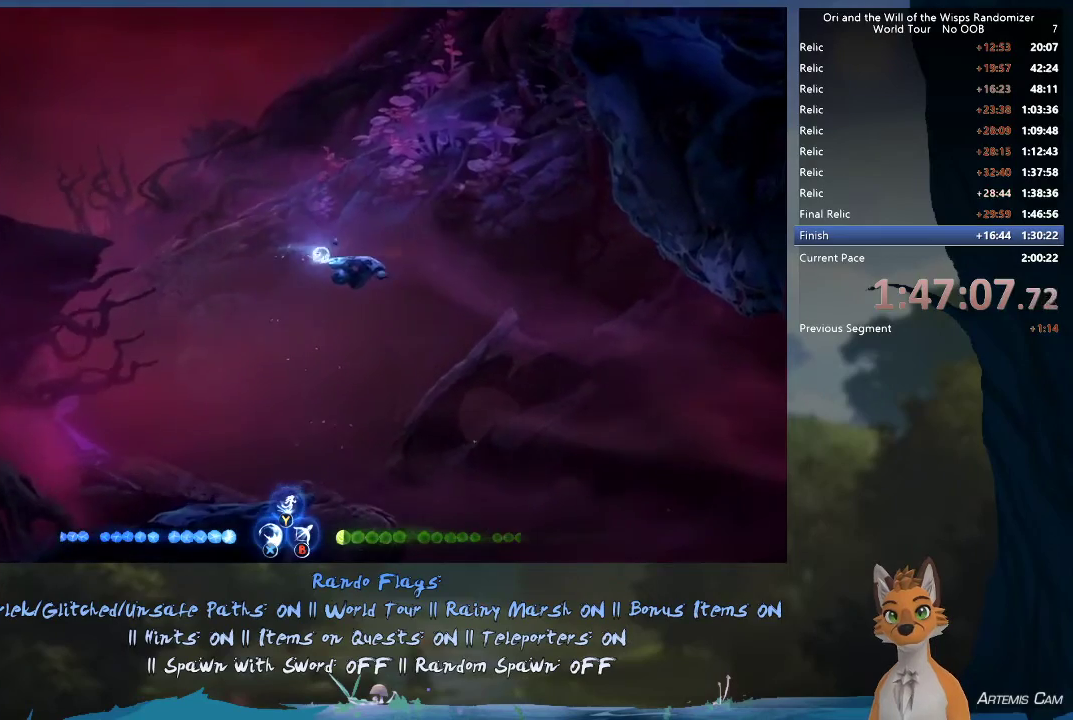
{"dt_ms": 400, "buttons": [], "left_stick": "up-right", "right_stick": "center", "events": [[100, "A", "down"], [150, "left_stick", "up"], [200, "A", "up"], [267, "Y", "down"], [400, "Y", "up"], [400, "left_stick", "up-right"]]}
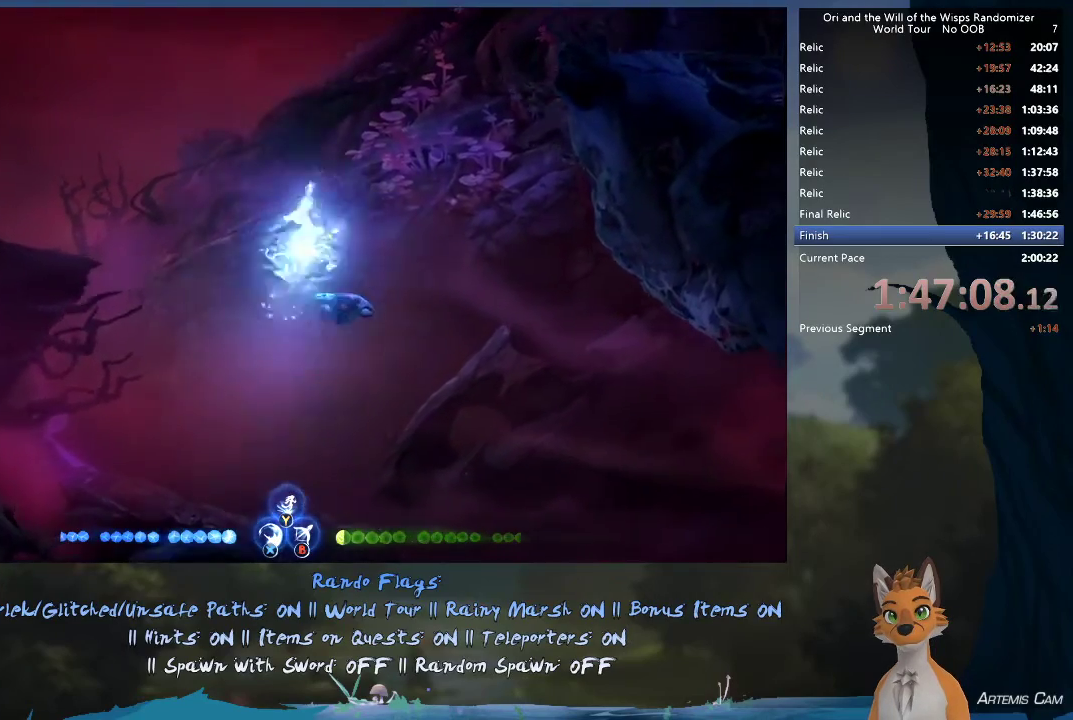
{"dt_ms": 400, "buttons": [], "left_stick": "right", "right_stick": "center", "events": [[383, "left_stick", "right"]]}
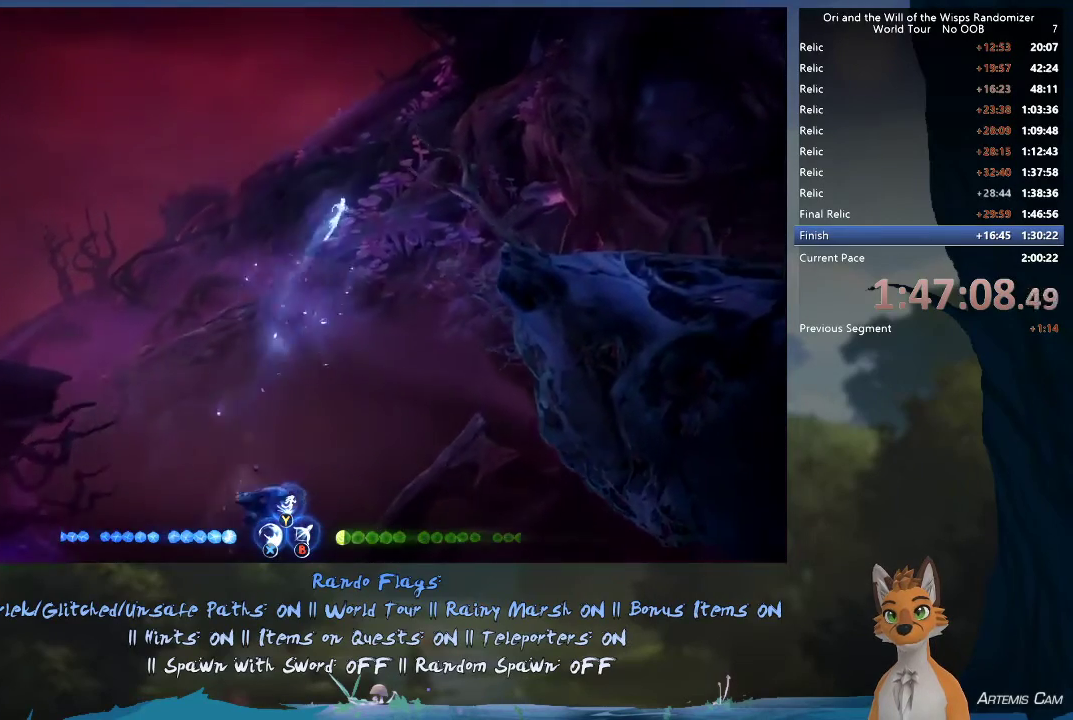
{"dt_ms": 300, "buttons": [], "left_stick": "right", "right_stick": "center", "events": [[67, "R1", "down"], [217, "R1", "up"]]}
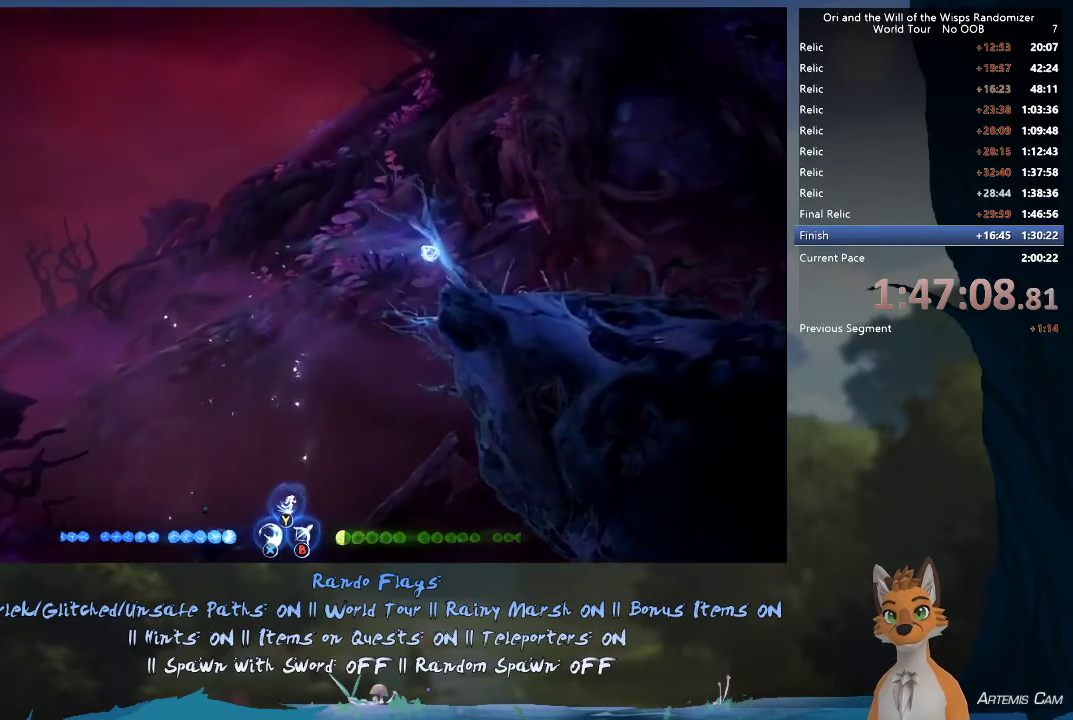
{"dt_ms": 600, "buttons": [], "left_stick": "right", "right_stick": "center", "events": [[417, "R1", "down"], [583, "R1", "up"]]}
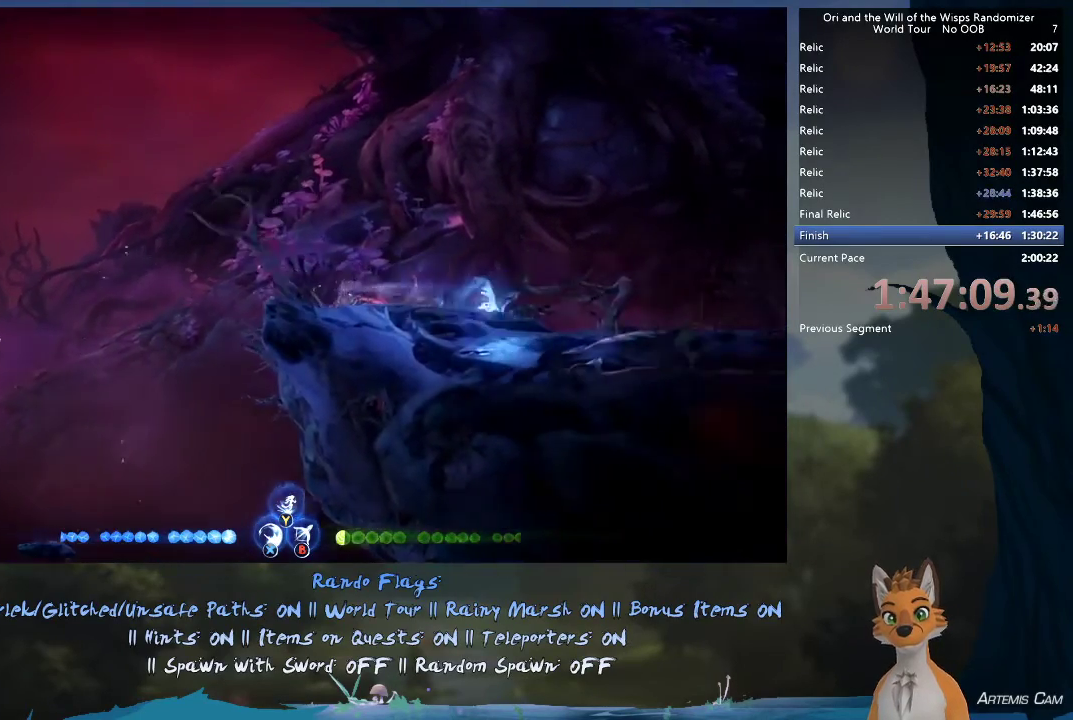
{"dt_ms": 600, "buttons": ["R1"], "left_stick": "right", "right_stick": "center", "events": [[183, "R1", "down"], [333, "R1", "up"], [517, "R1", "down"]]}
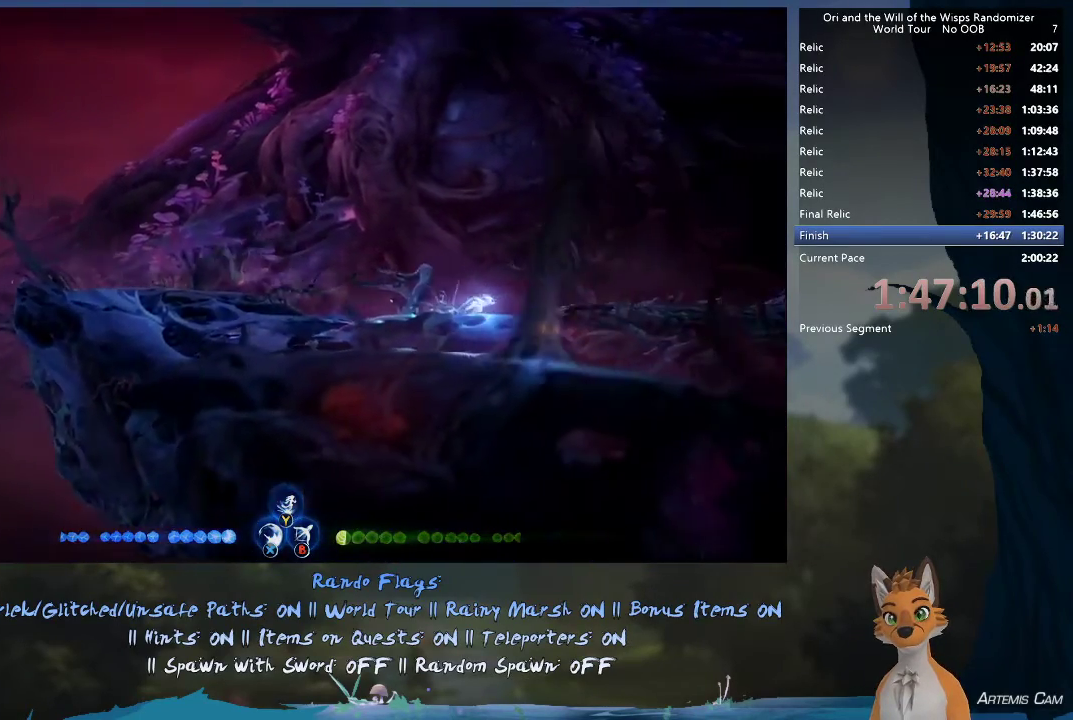
{"dt_ms": 300, "buttons": ["R1"], "left_stick": "right", "right_stick": "center", "events": [[100, "R1", "up"], [267, "R1", "down"]]}
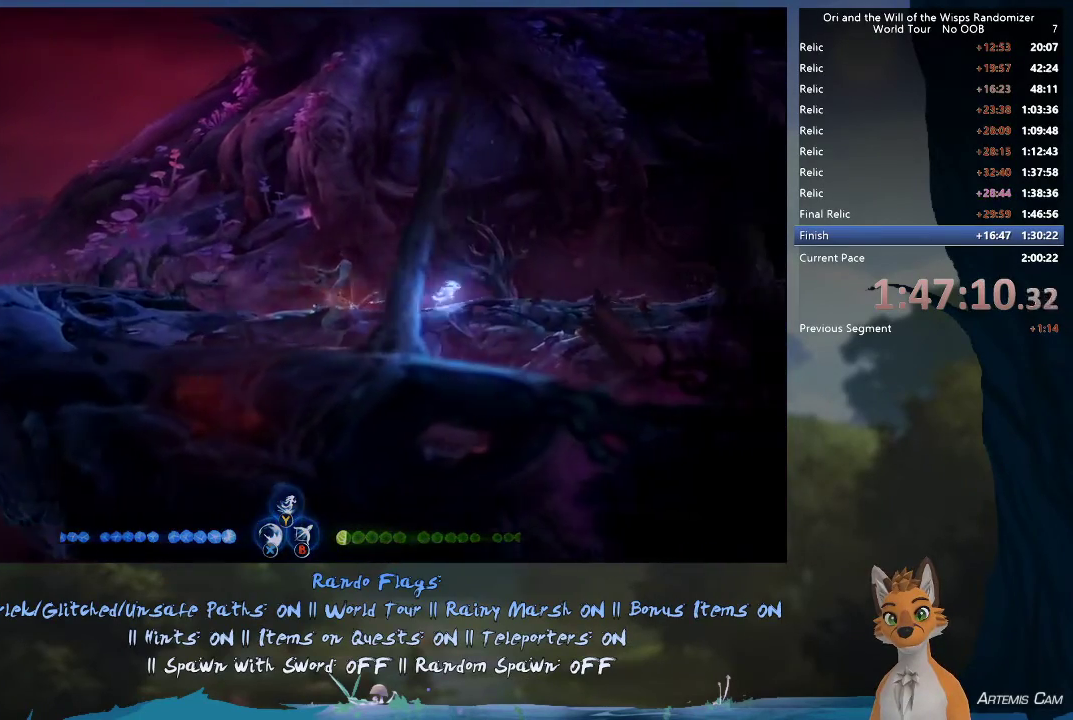
{"dt_ms": 300, "buttons": ["R1"], "left_stick": "right", "right_stick": "center", "events": [[167, "R1", "up"], [267, "R1", "down"]]}